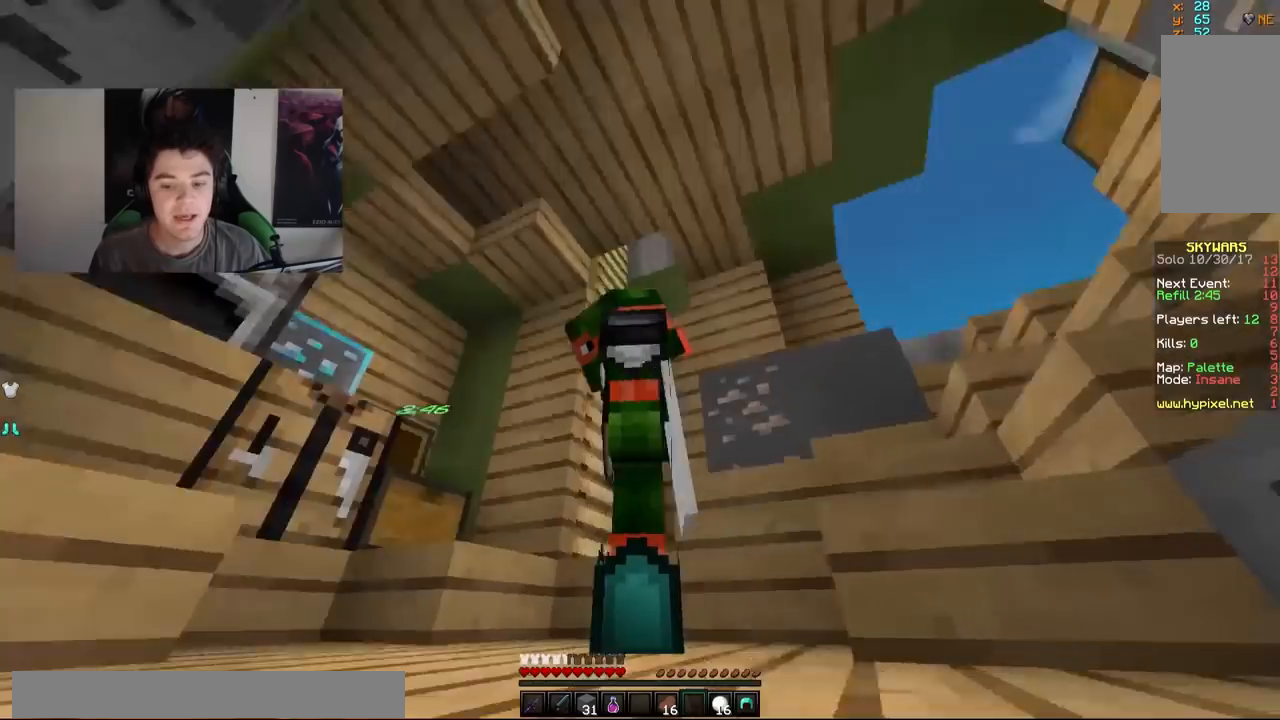
Gameplay with keyboard and mouse; each line is a JSON object with the keys and mouse buttons held at the frame after it. "events" lists presses ("down") and releases ("up") of "a", "d", "s", "w", "mouse_left" and "mouse_right" between this image and that frame as [ms after this image, input, new state], when the widget could be followed in between. "mouse_left", "mouse_right" = the "left", "right" buttons of the "mouse" list. No other keys are recorded. Fast repeated clicks can show as one long hold. Mouse movement is not recorded.
{"keys": [], "mouse": [], "events": []}
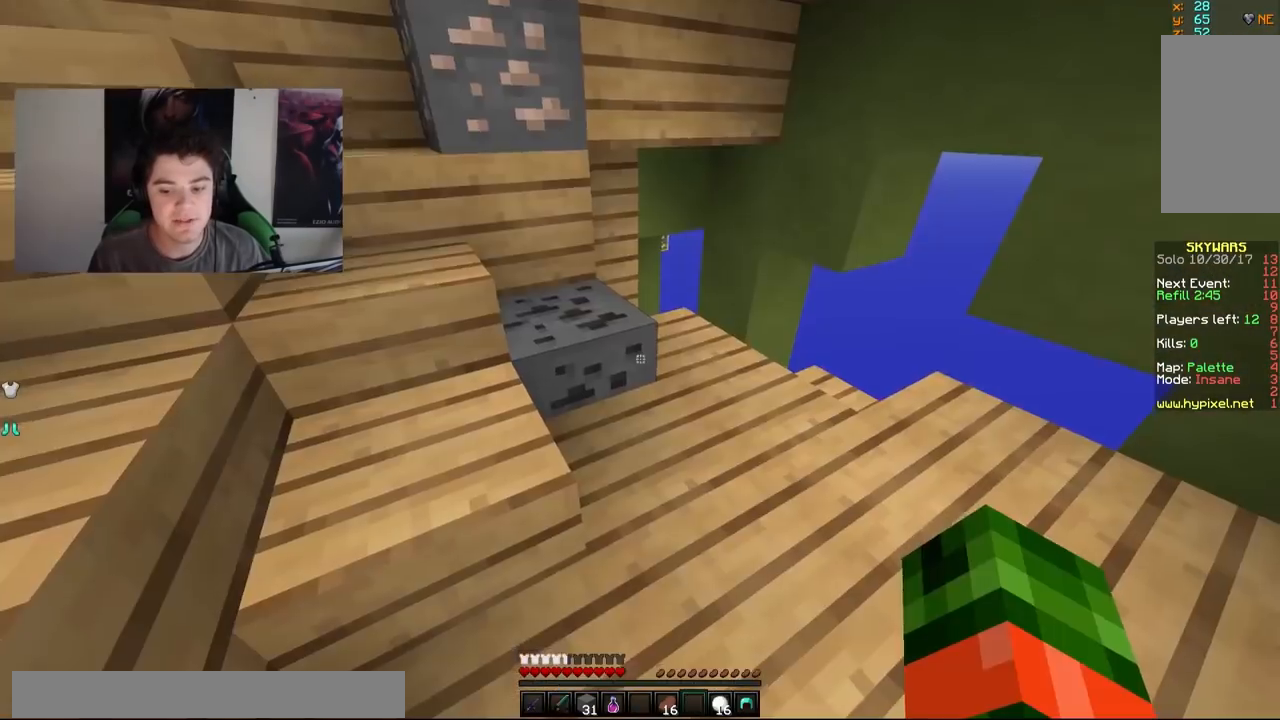
{"keys": [], "mouse": [], "events": []}
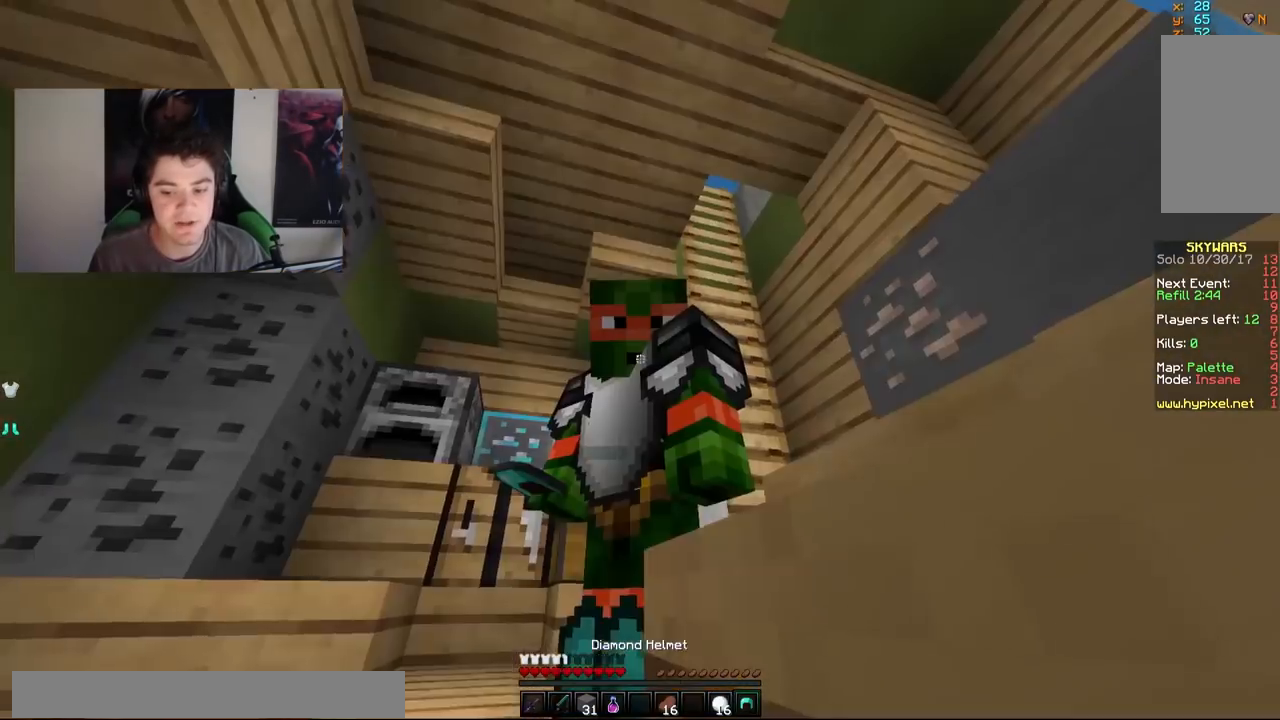
{"keys": ["w"], "mouse": [], "events": [[383, "mouse_right", "down"], [483, "mouse_right", "up"], [483, "w", "down"]]}
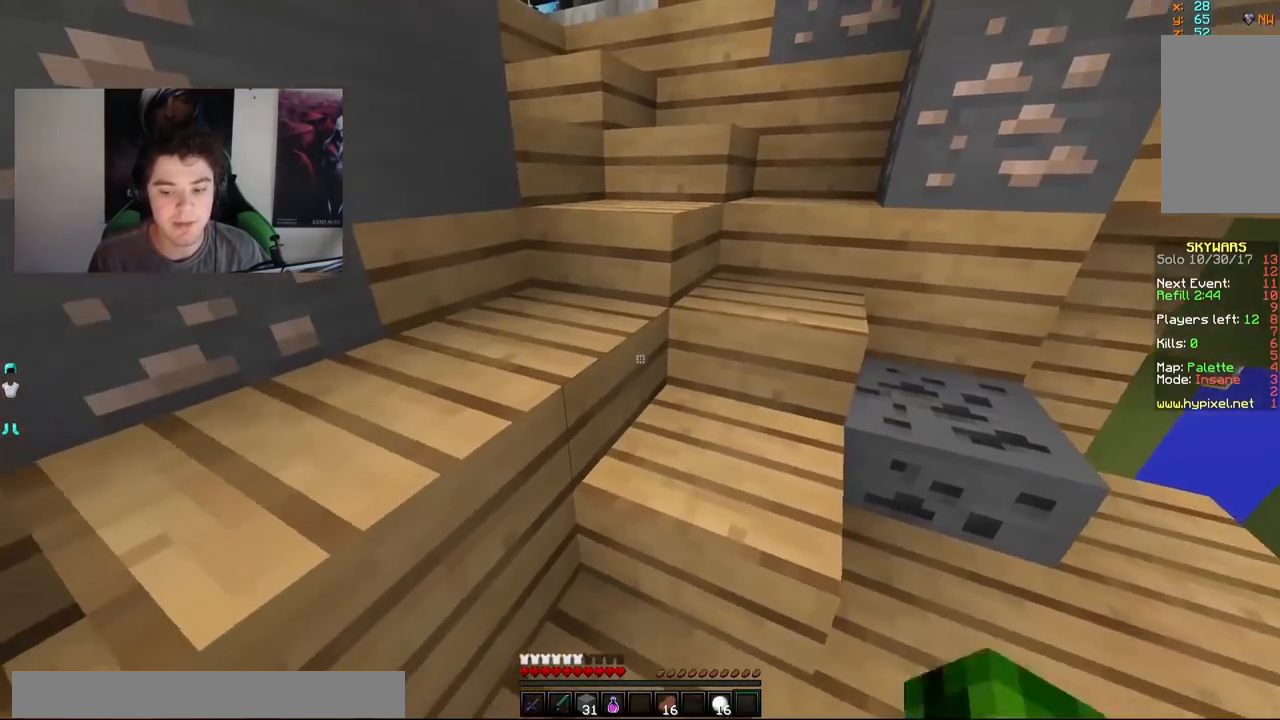
{"keys": ["w"], "mouse": [], "events": []}
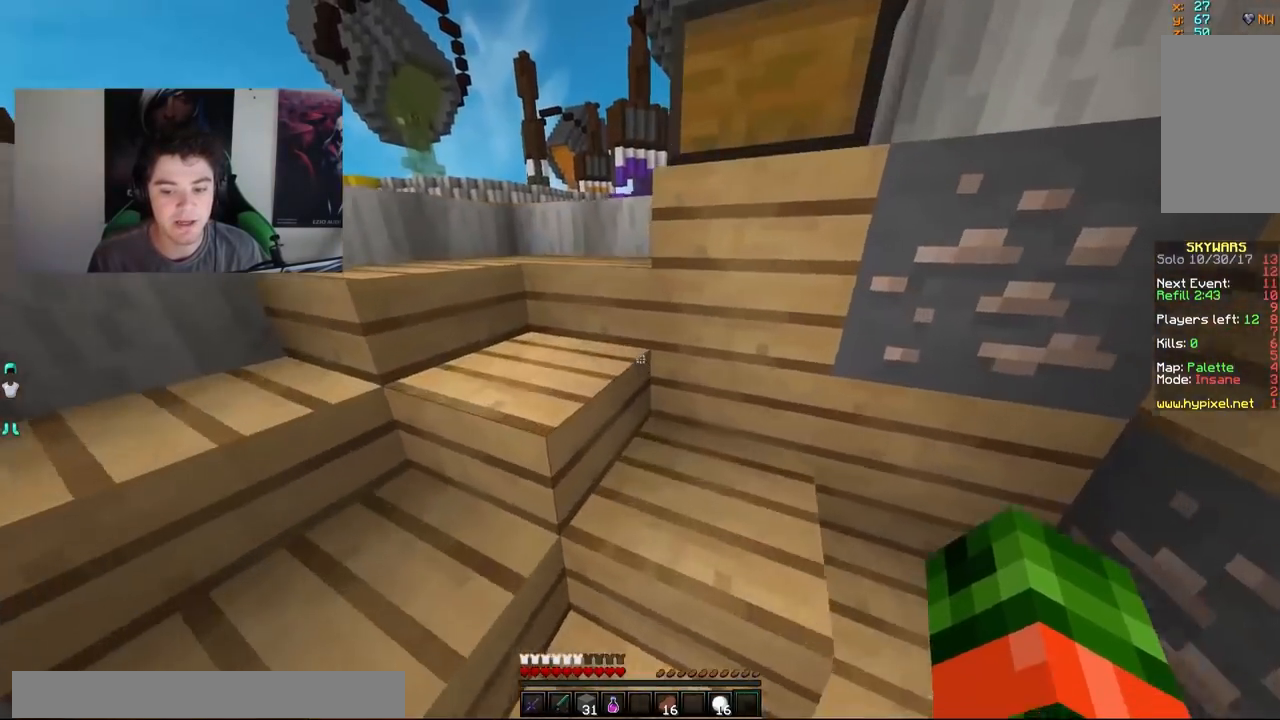
{"keys": [], "mouse": []}
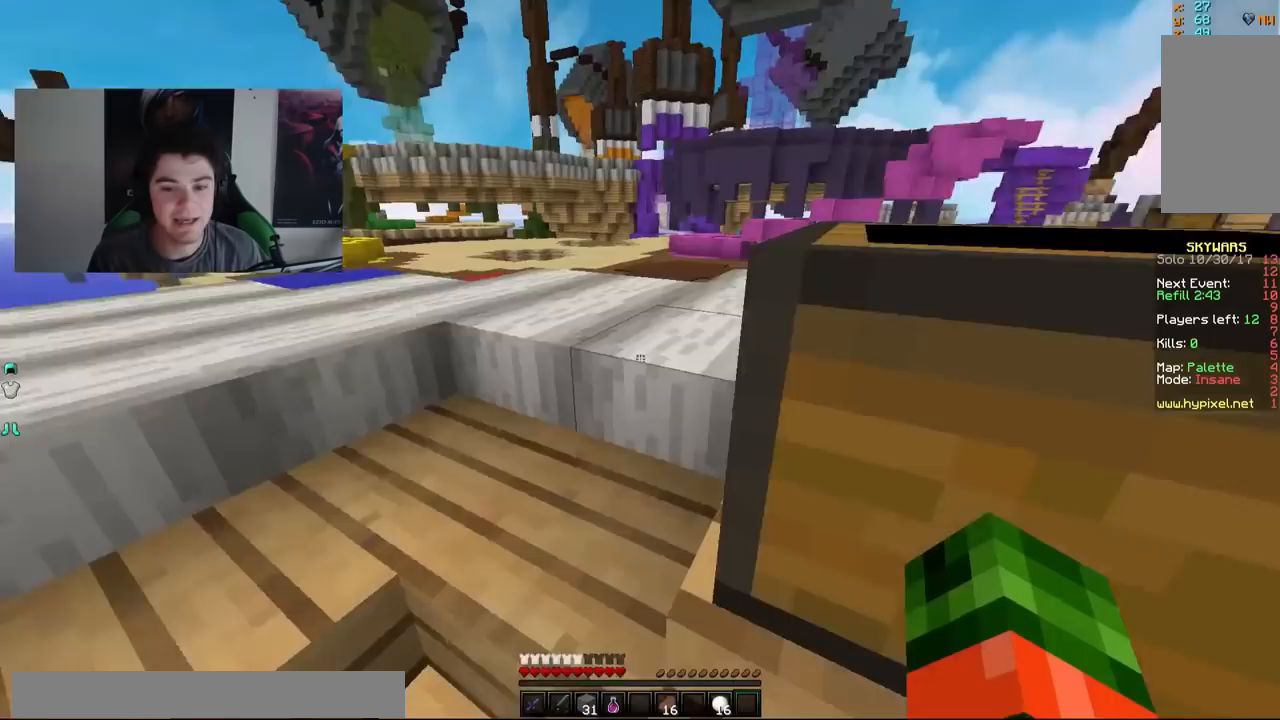
{"keys": ["w"], "mouse": [], "events": [[167, "w", "down"]]}
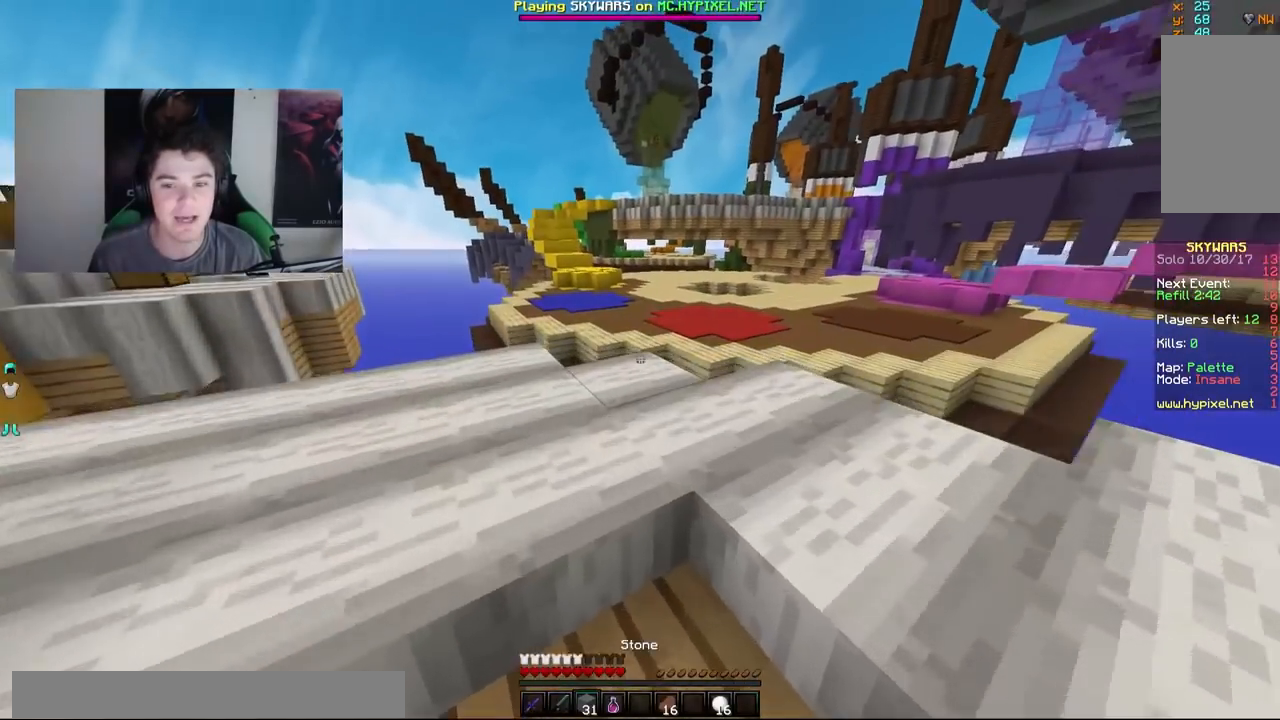
{"keys": ["d", "w"], "mouse": [], "events": [[83, "w", "up"], [183, "w", "down"], [483, "d", "down"]]}
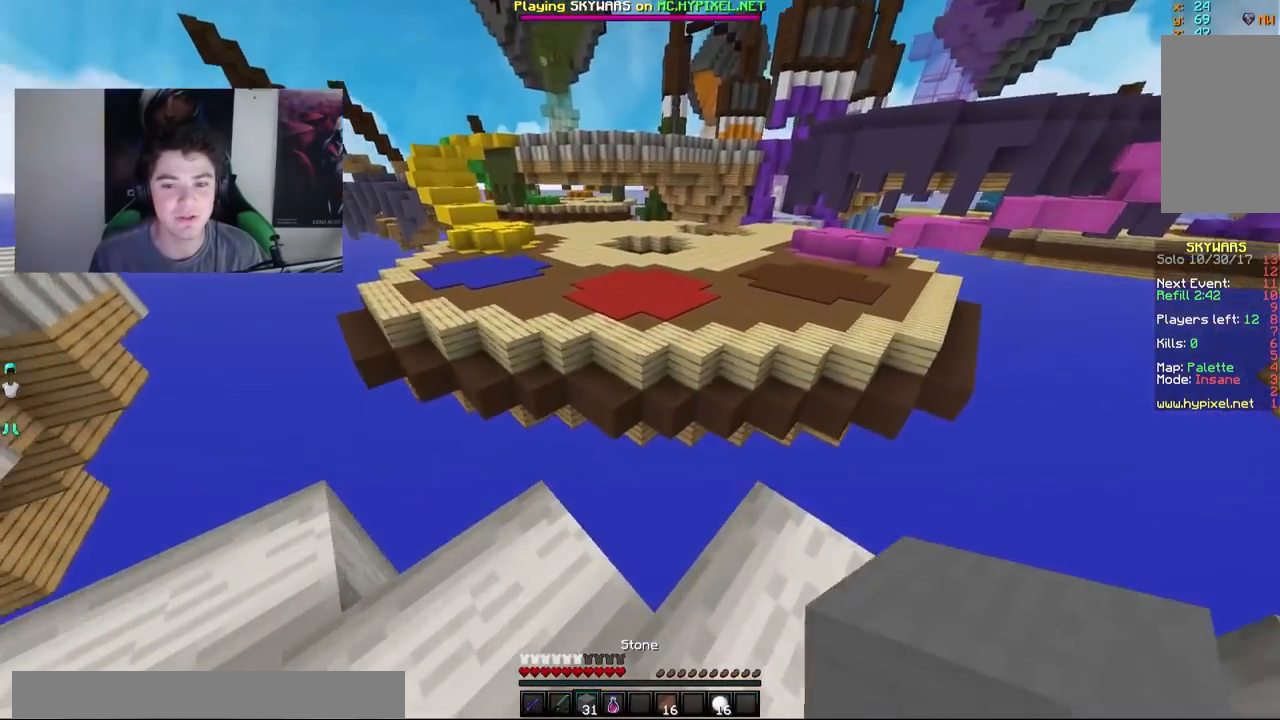
{"keys": ["d"], "mouse": ["right"], "events": [[350, "mouse_right", "down"], [350, "w", "up"], [433, "mouse_right", "up"], [483, "mouse_right", "down"]]}
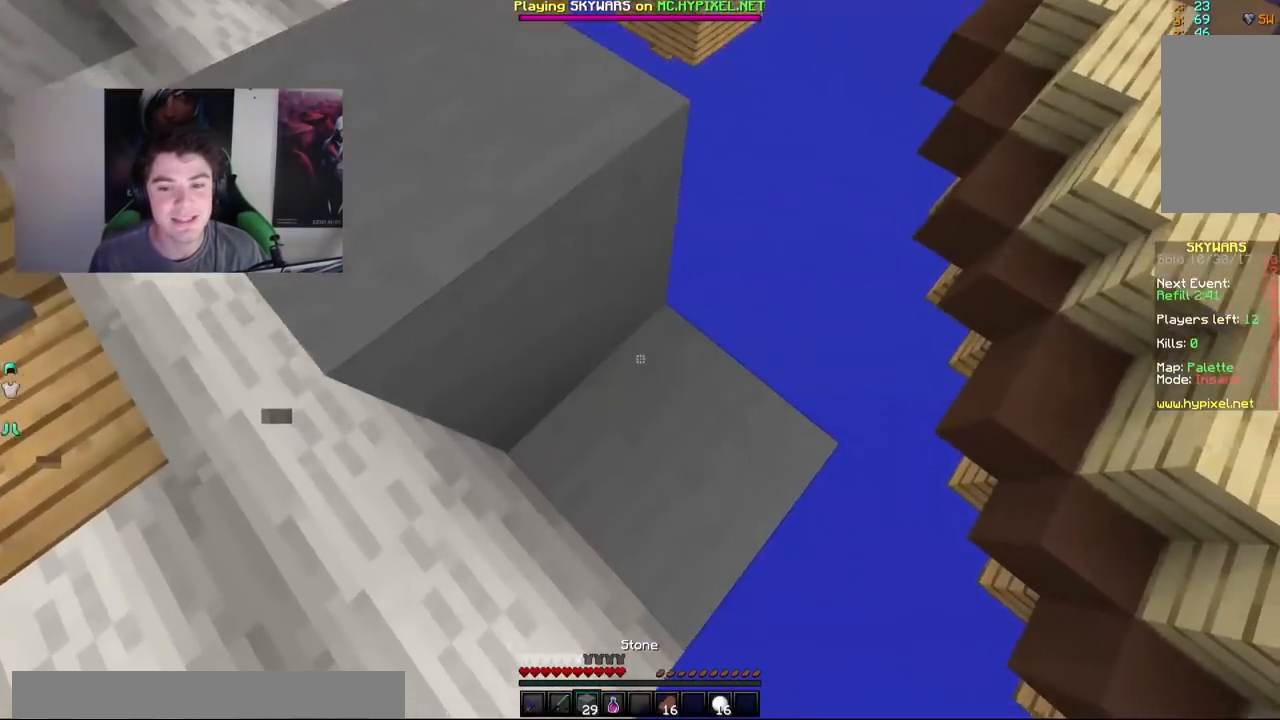
{"keys": ["d", "s"], "mouse": []}
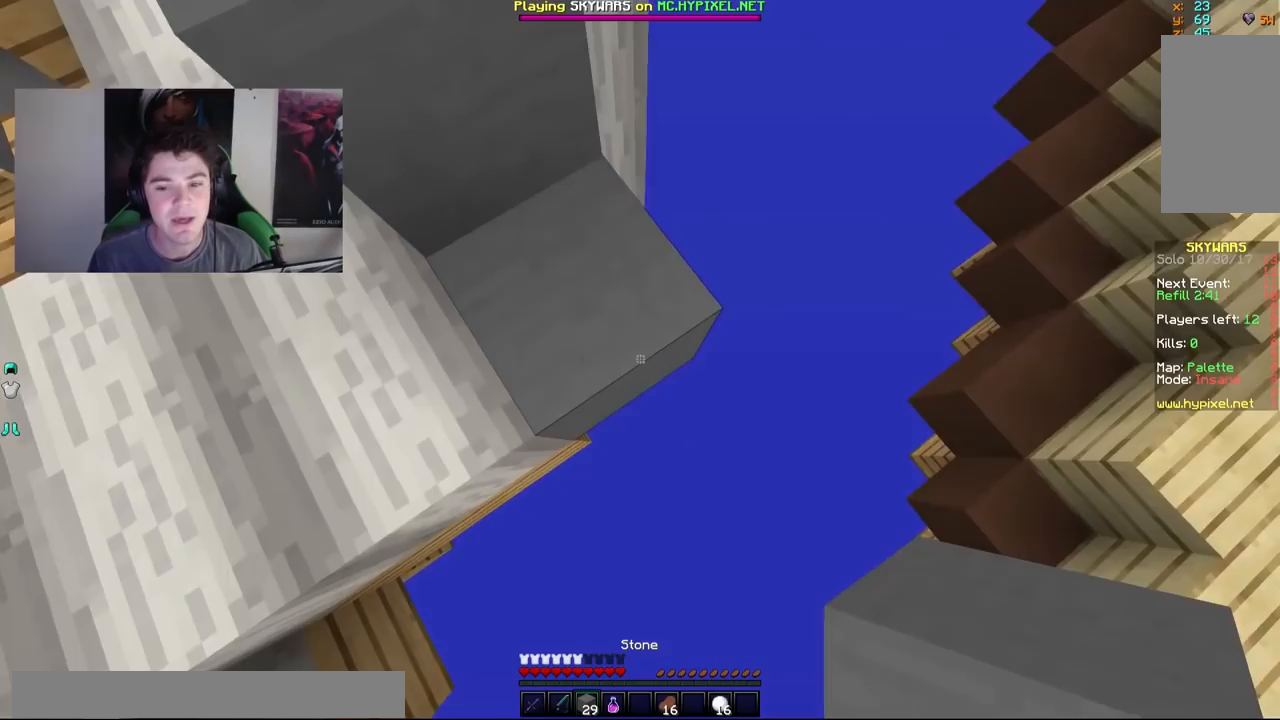
{"keys": ["d", "s"], "mouse": ["right"], "events": [[33, "mouse_right", "down"], [167, "mouse_right", "up"], [283, "mouse_right", "down"], [333, "mouse_right", "up"], [383, "mouse_right", "down"], [433, "mouse_right", "up"], [483, "mouse_right", "down"]]}
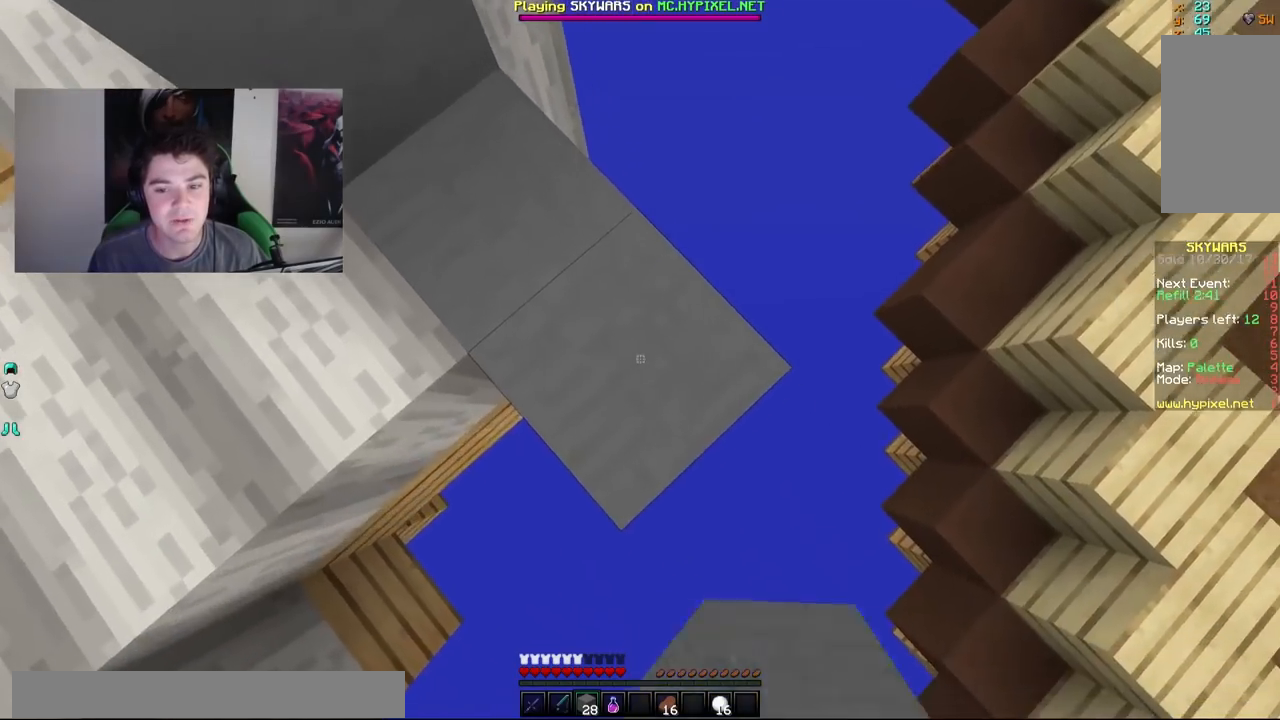
{"keys": ["d"], "mouse": [], "events": [[133, "mouse_right", "up"], [183, "mouse_right", "down"], [433, "s", "up"], [483, "mouse_right", "up"]]}
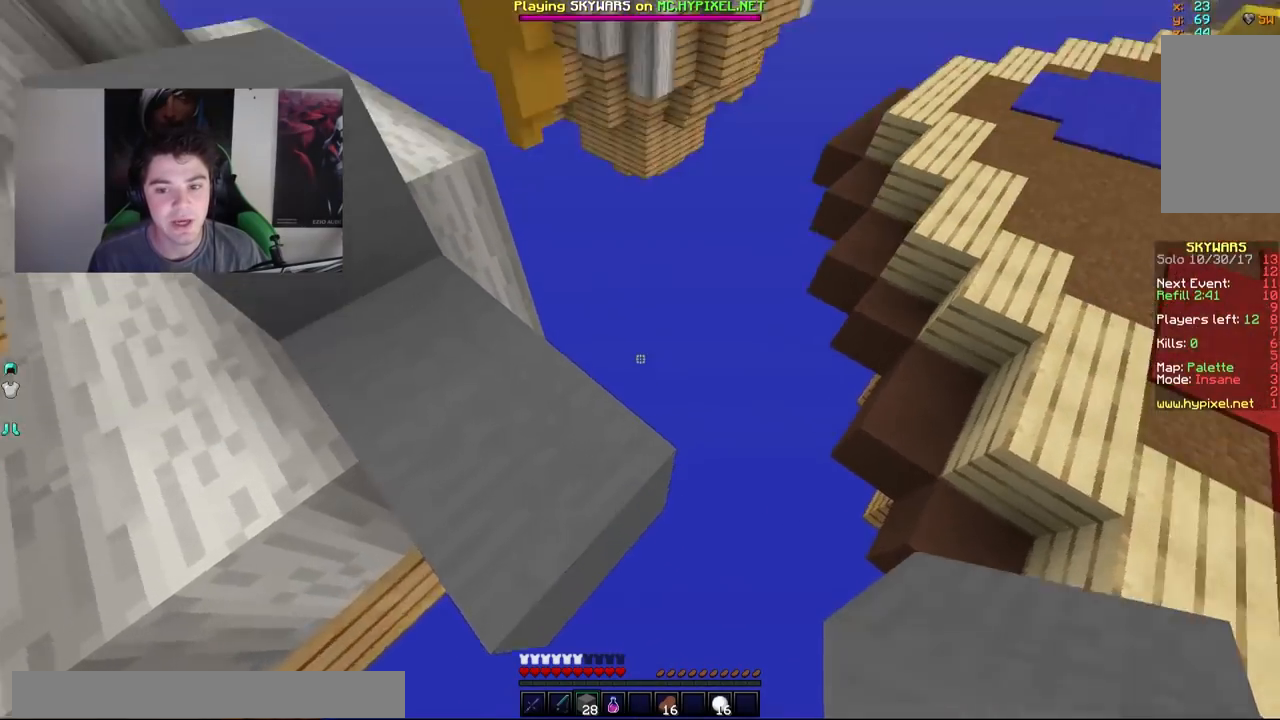
{"keys": ["a"], "mouse": [], "events": [[50, "a", "down"], [50, "d", "up"]]}
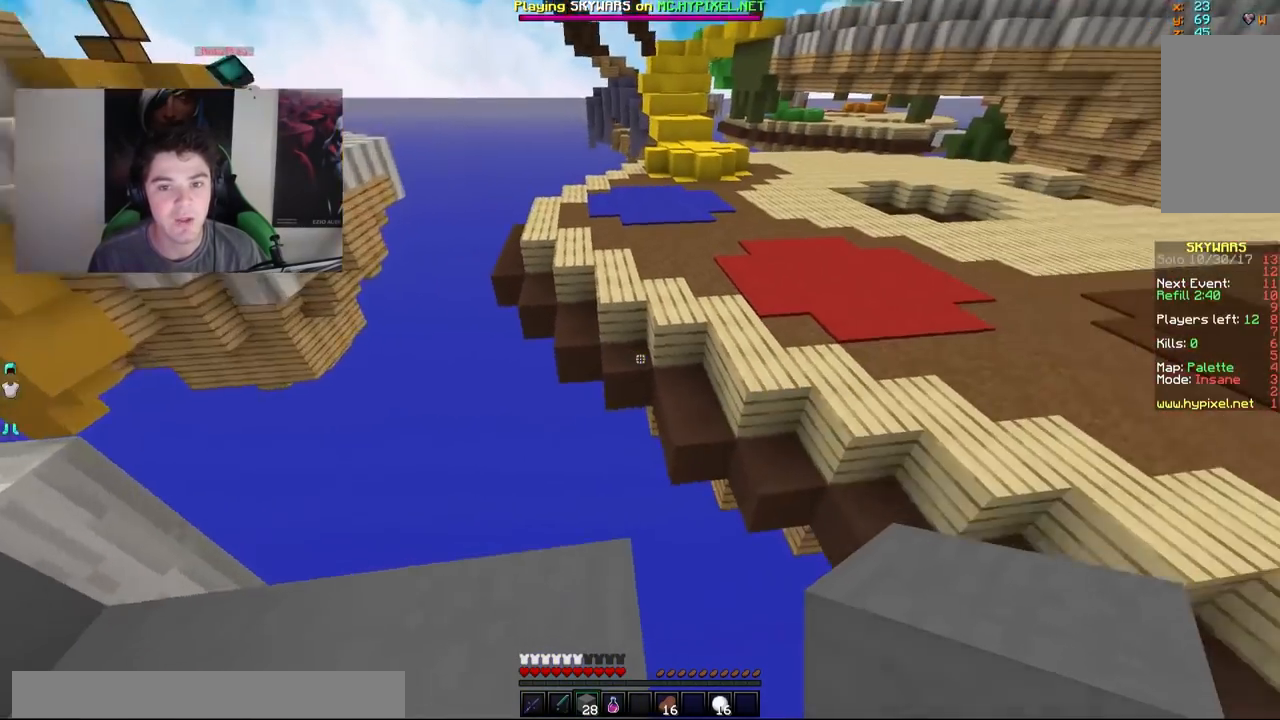
{"keys": ["w"], "mouse": [], "events": [[67, "a", "up"], [267, "w", "down"]]}
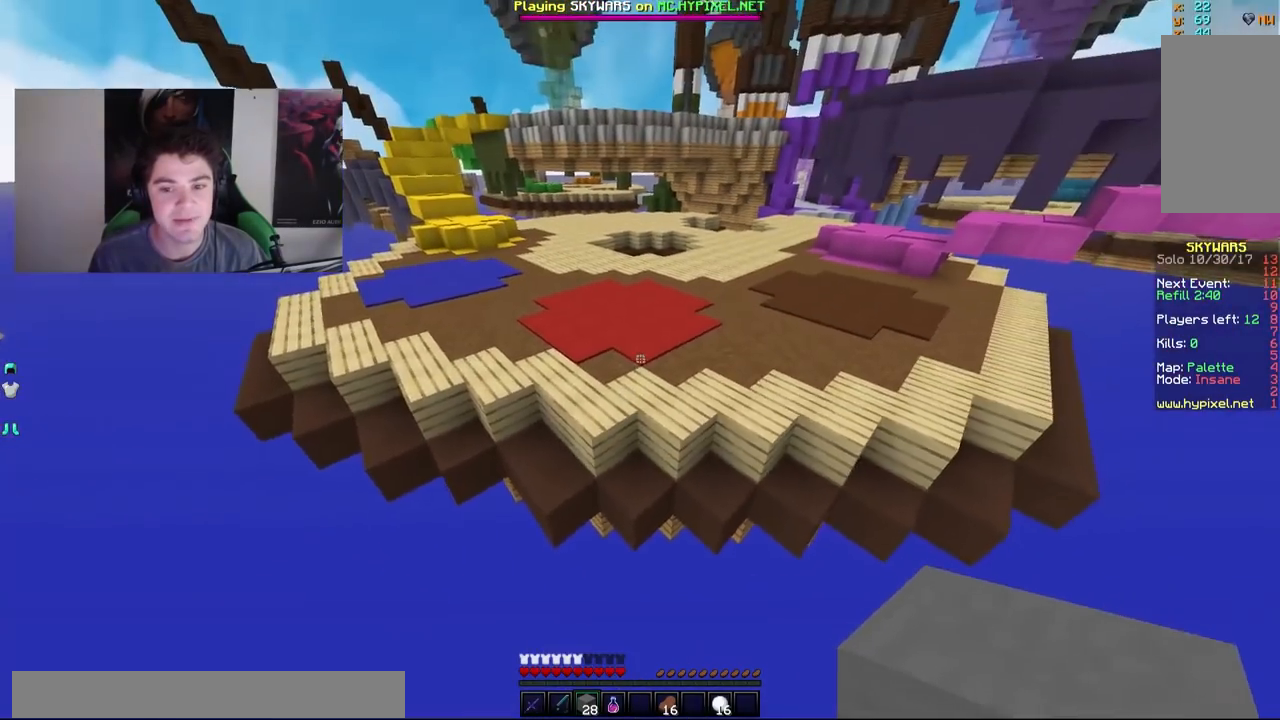
{"keys": ["w"], "mouse": [], "events": []}
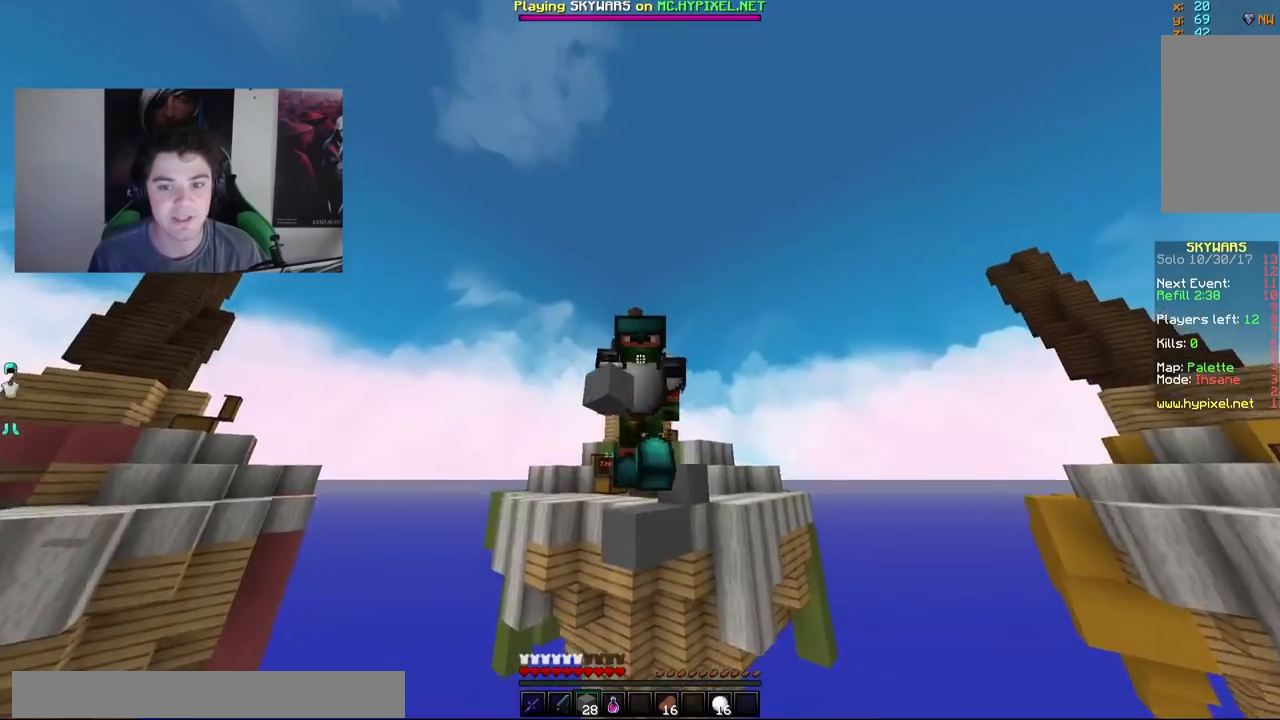
{"keys": ["a", "w"], "mouse": [], "events": [[450, "a", "down"]]}
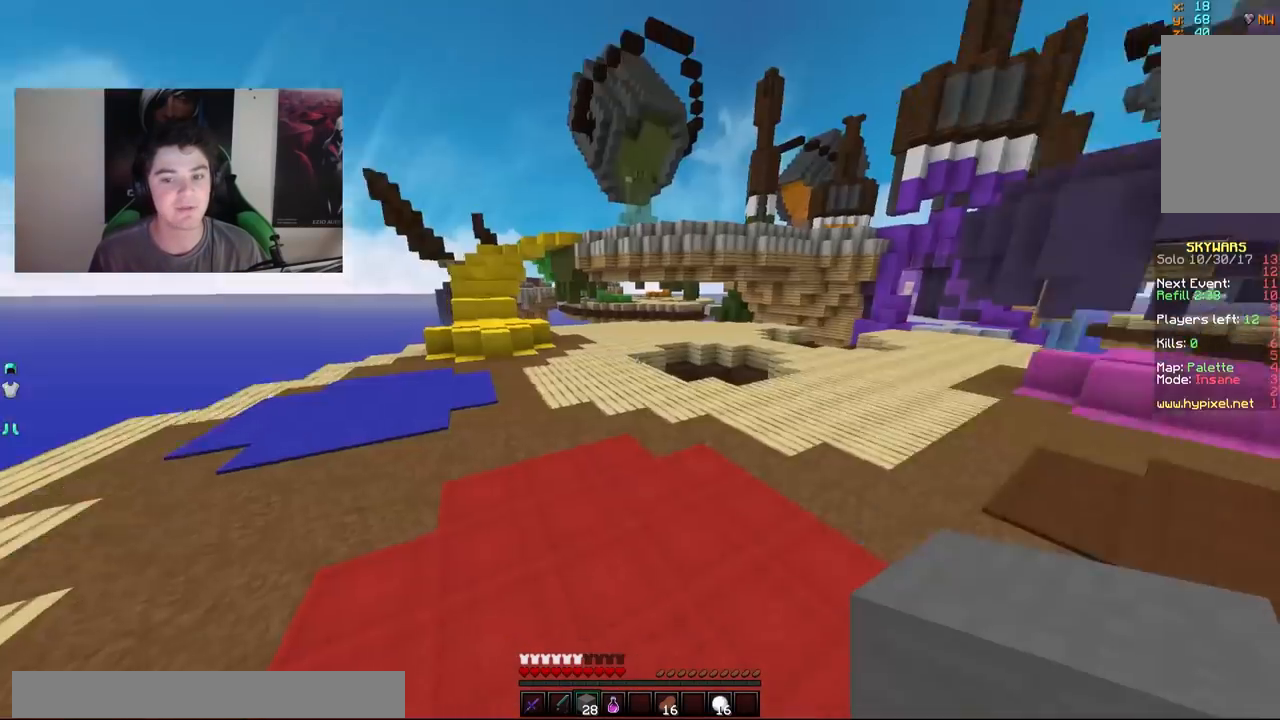
{"keys": ["d", "w"], "mouse": [], "events": [[33, "a", "up"], [400, "d", "down"]]}
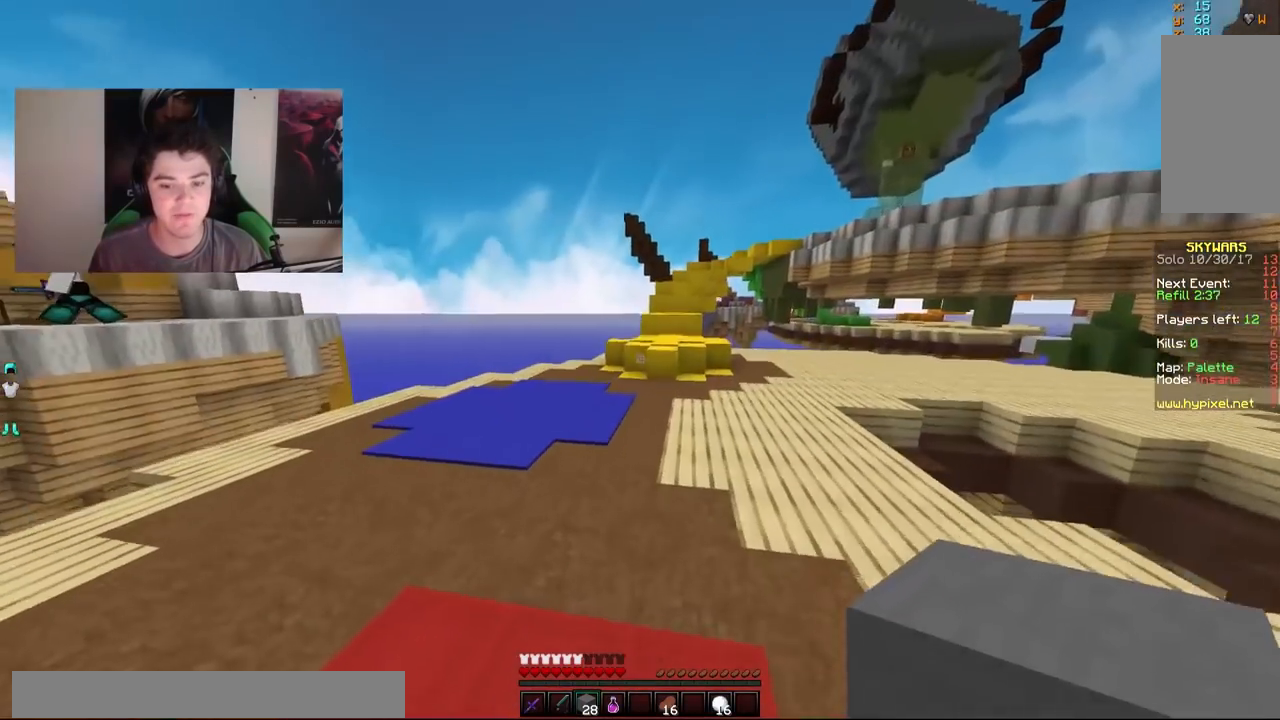
{"keys": ["d", "w"], "mouse": [], "events": [[250, "d", "up"], [500, "d", "down"]]}